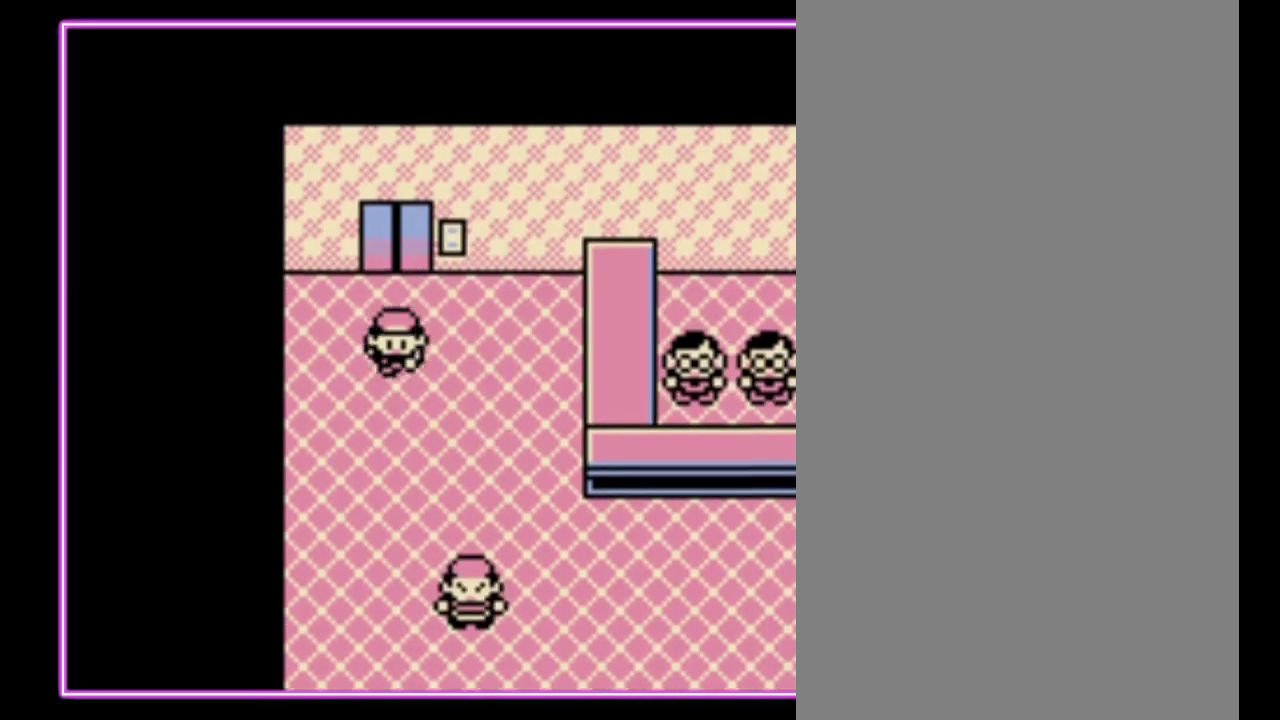
Gameplay with a controller (Nintendo layout); each line is a JSON object with the inputs held at the frame after it. "events" lists button and stick changes between this image and that frame as [ms after this image, input, new state], when the widget could be followed in between. Not read: DPAD_RIGHT L3 R3.
{"buttons": [], "events": []}
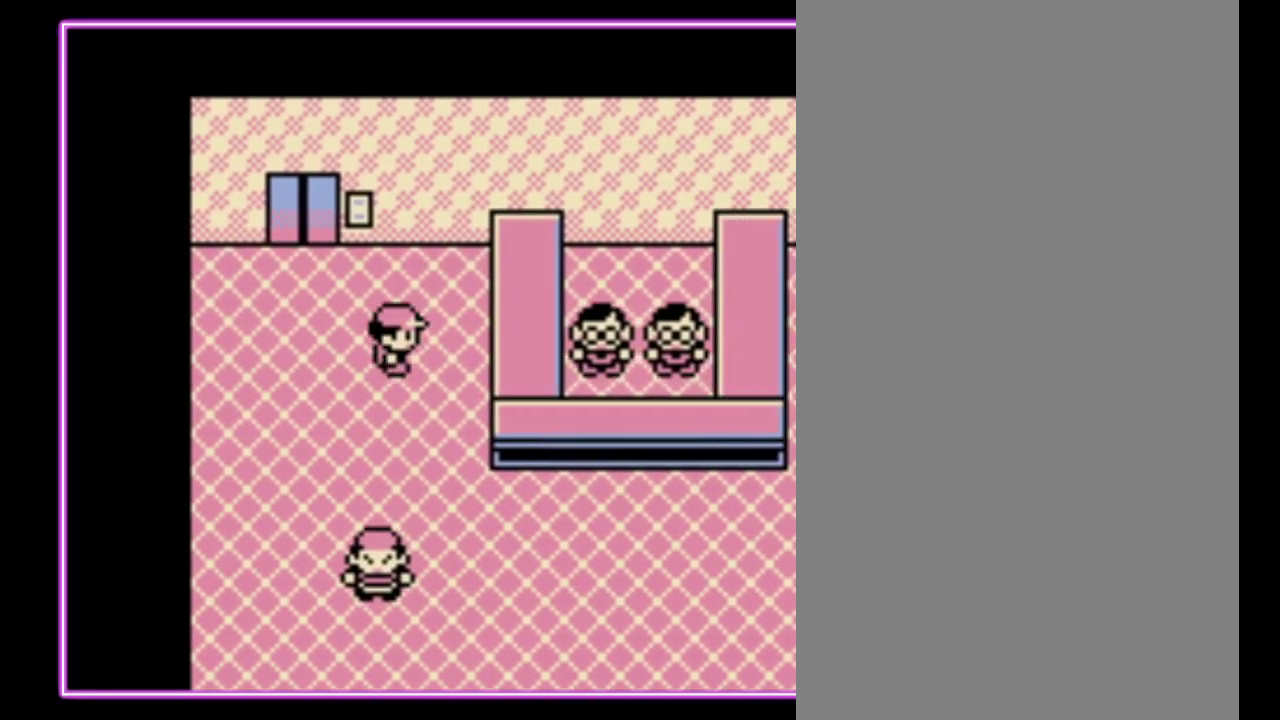
{"buttons": [], "events": []}
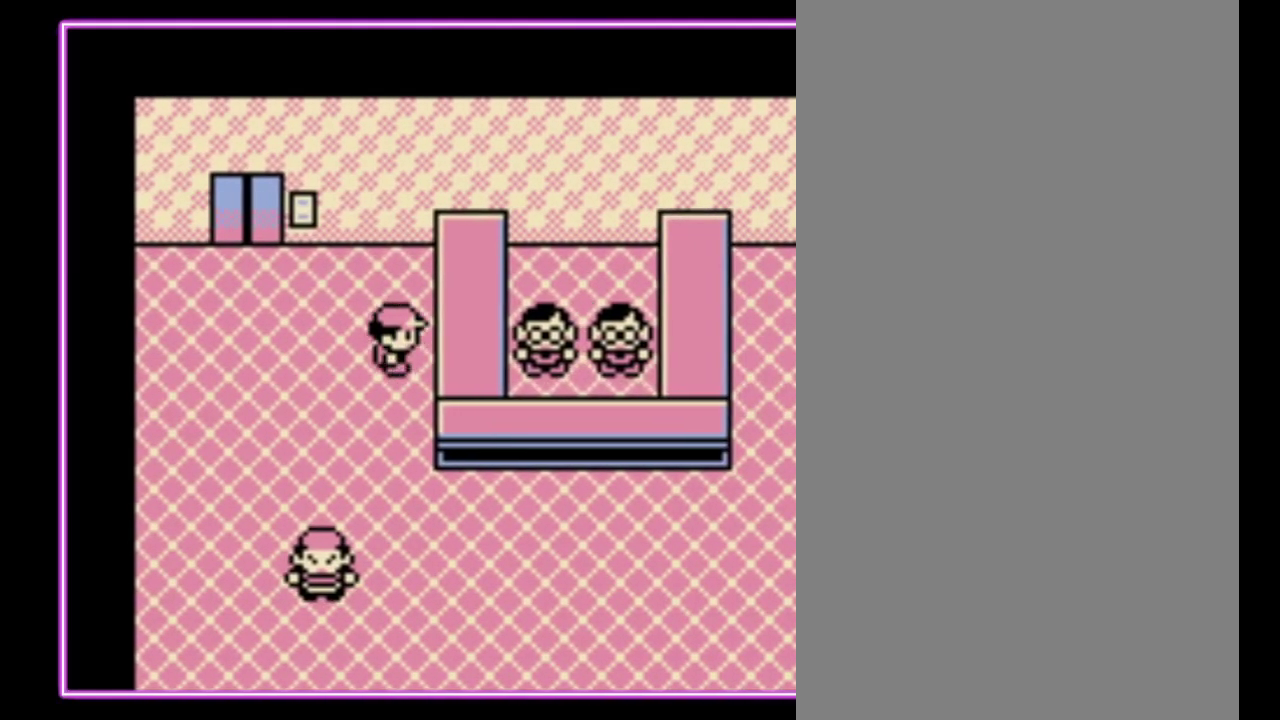
{"buttons": ["A"], "events": [[433, "A", "down"]]}
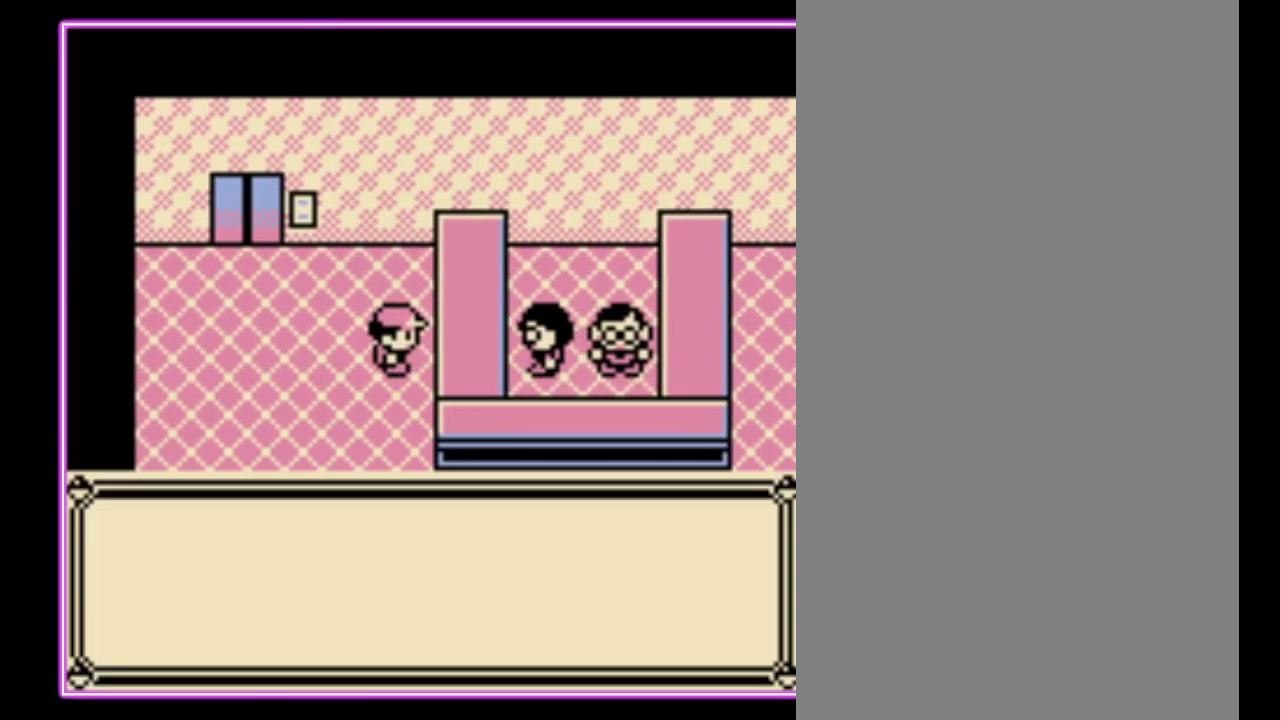
{"buttons": [], "events": [[33, "A", "up"]]}
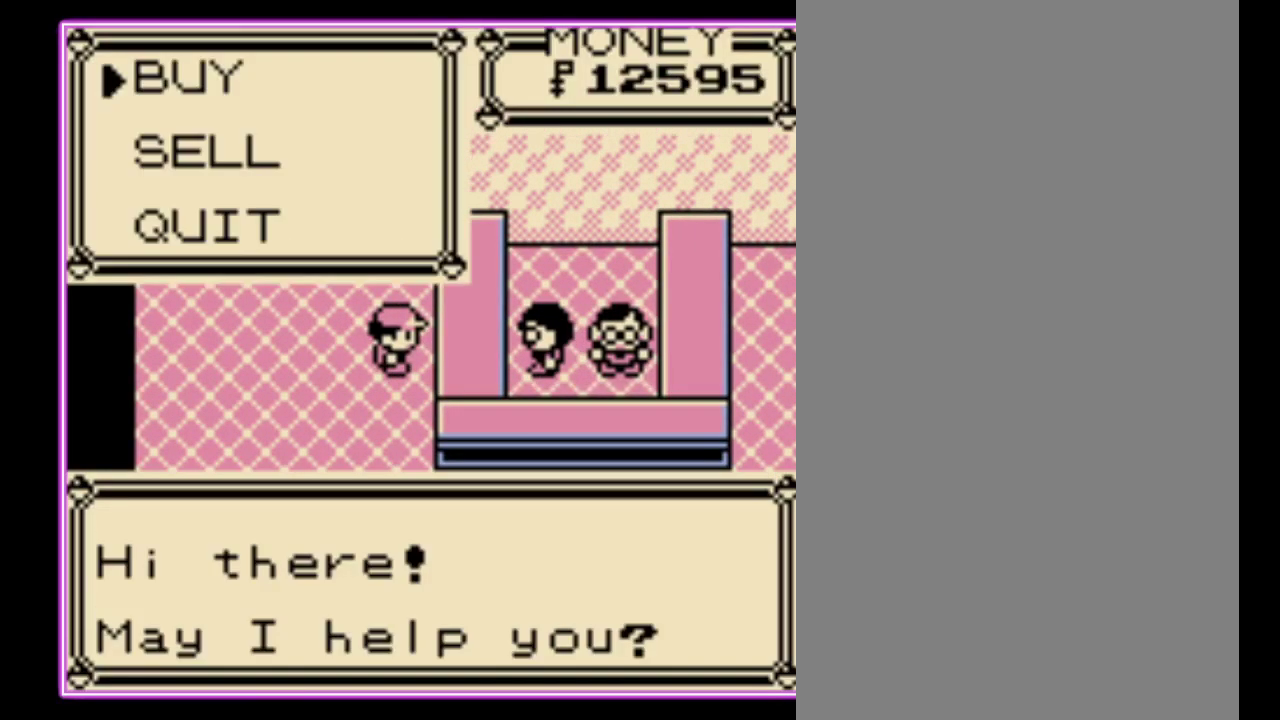
{"buttons": [], "events": []}
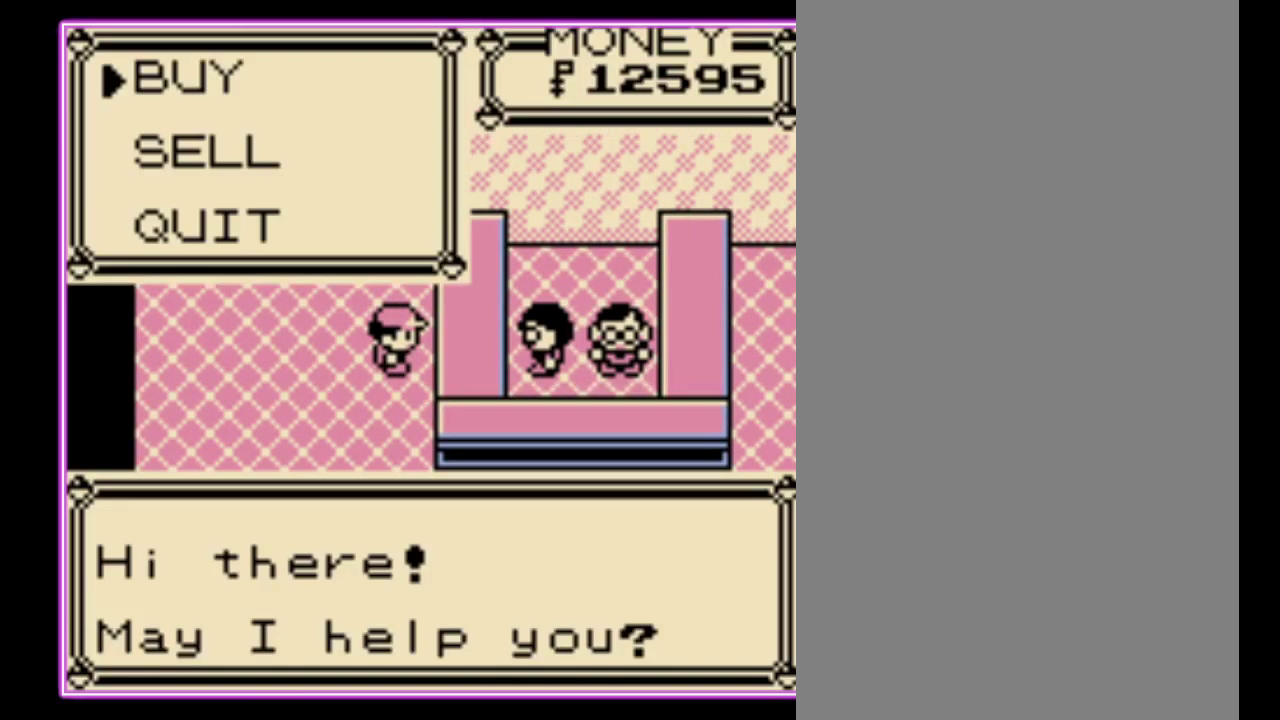
{"buttons": [], "events": []}
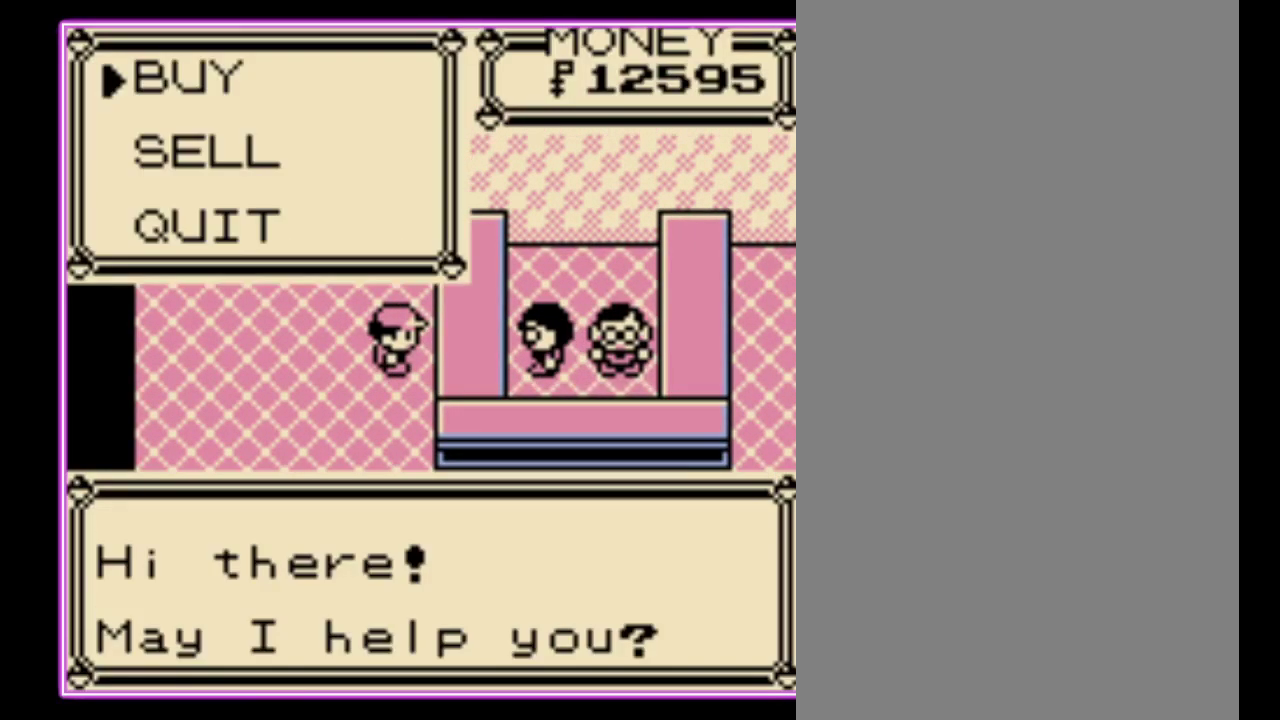
{"buttons": ["DPAD_DOWN"], "events": [[100, "DPAD_DOWN", "down"], [167, "DPAD_DOWN", "up"], [200, "A", "down"], [267, "A", "up"], [367, "DPAD_DOWN", "down"]]}
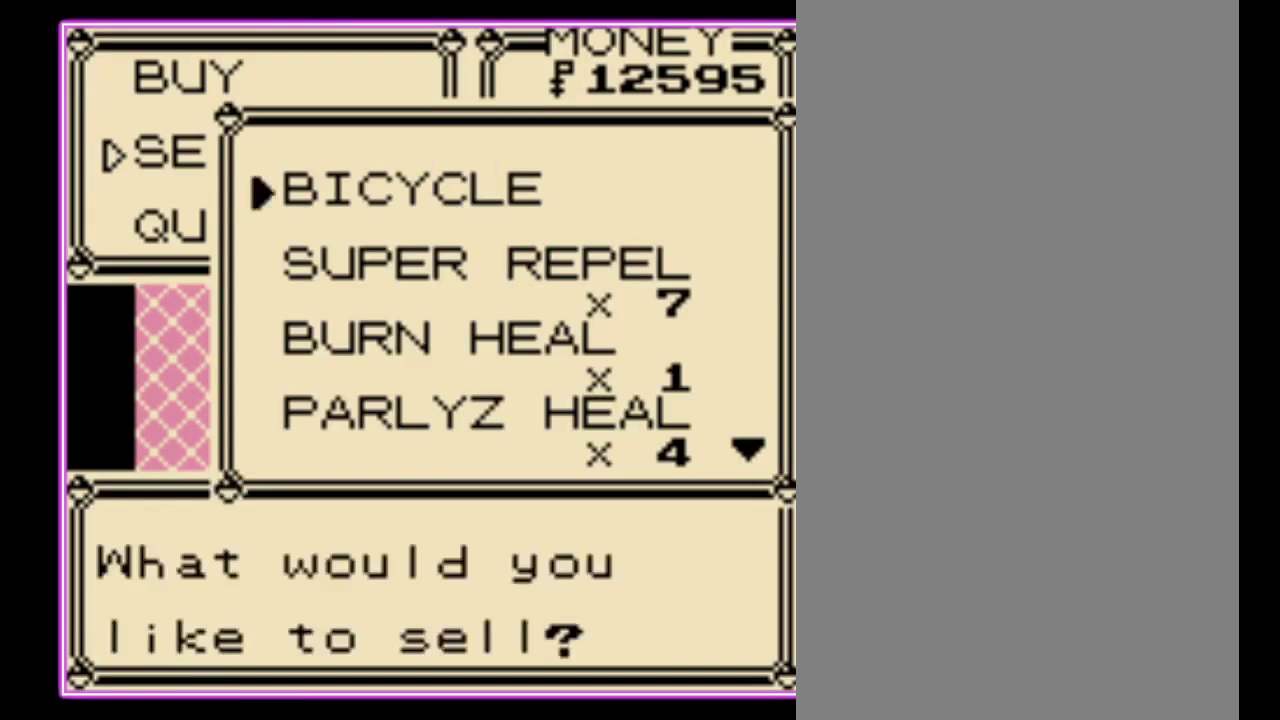
{"buttons": ["DPAD_DOWN"], "events": []}
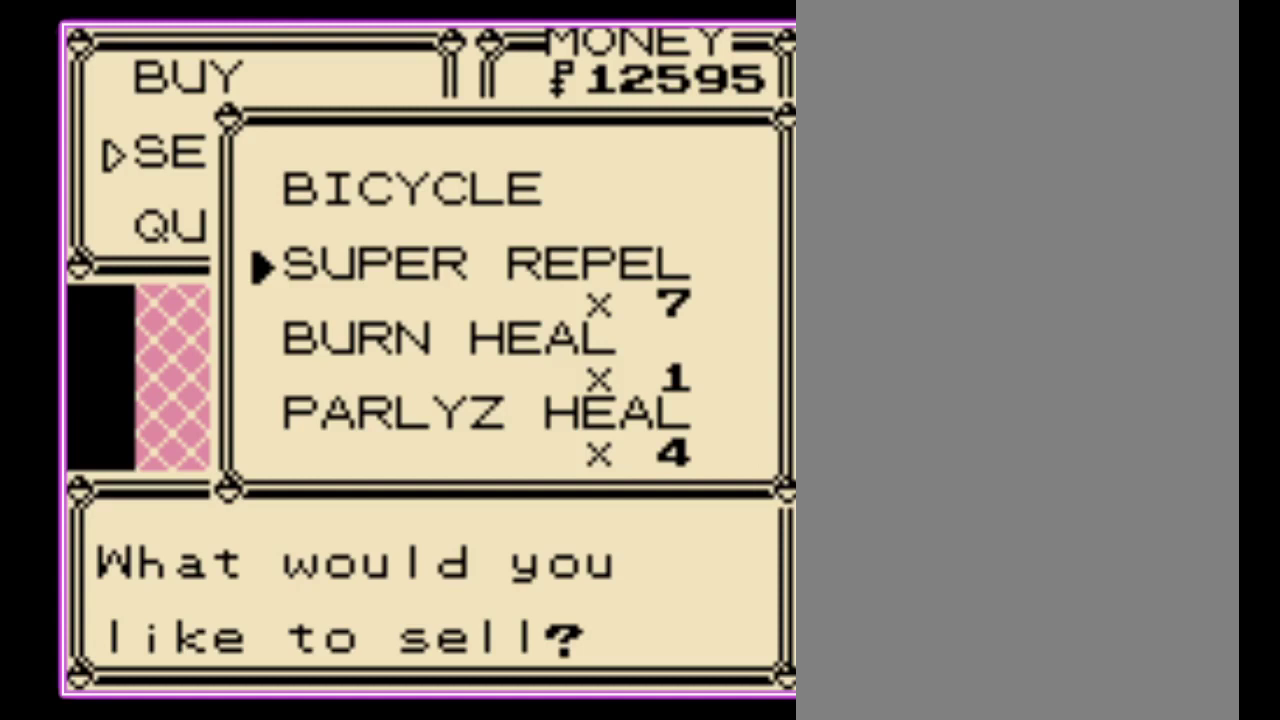
{"buttons": ["DPAD_DOWN"], "events": []}
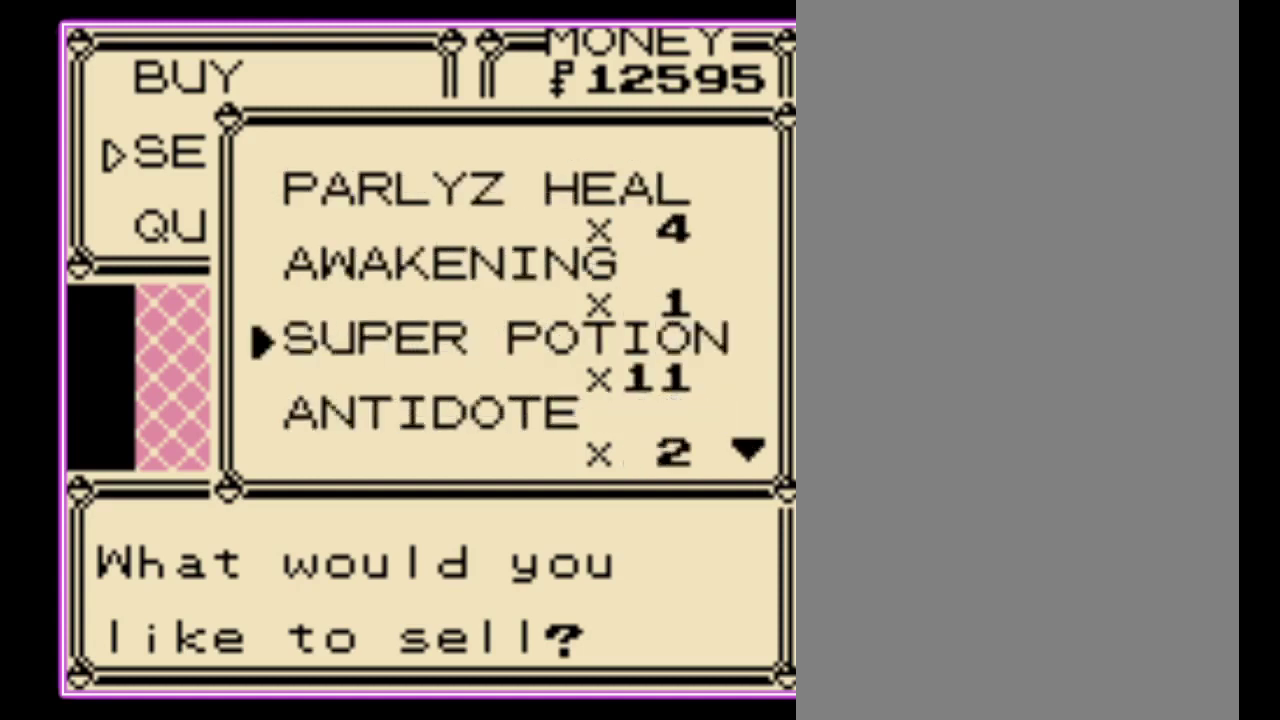
{"buttons": [], "events": [[333, "DPAD_DOWN", "up"]]}
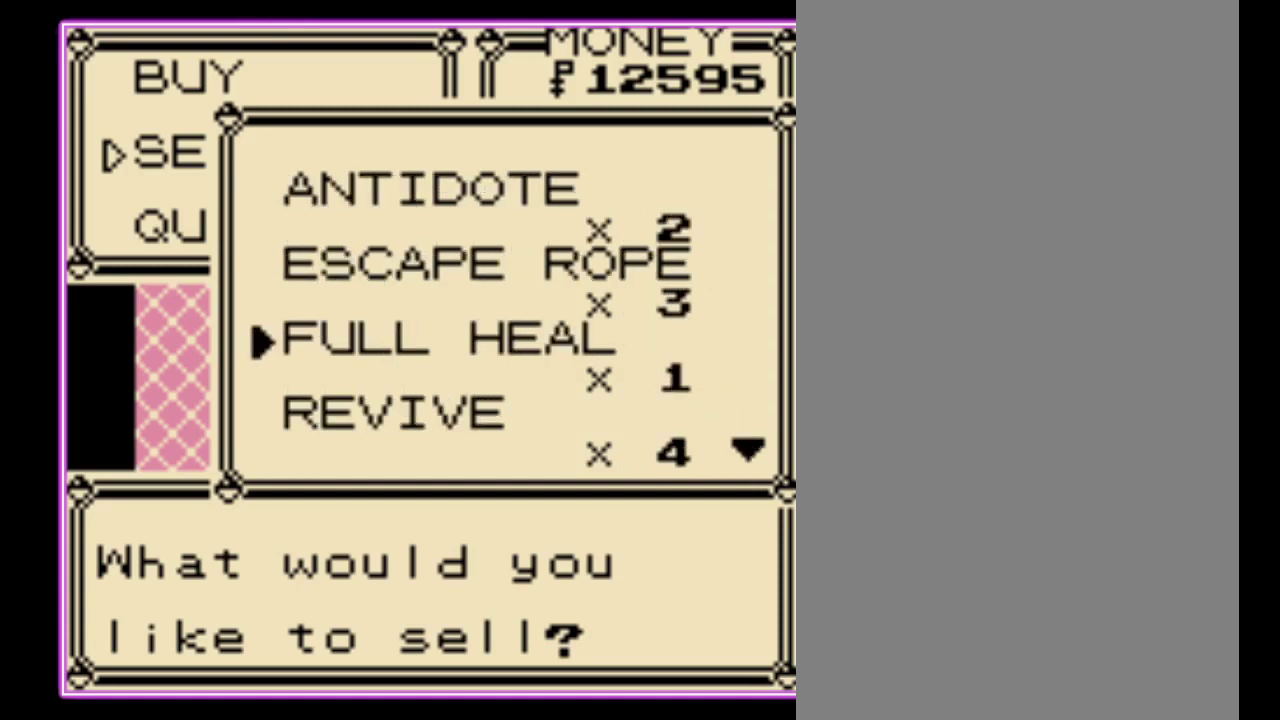
{"buttons": [], "events": [[367, "DPAD_DOWN", "down"], [467, "DPAD_DOWN", "up"]]}
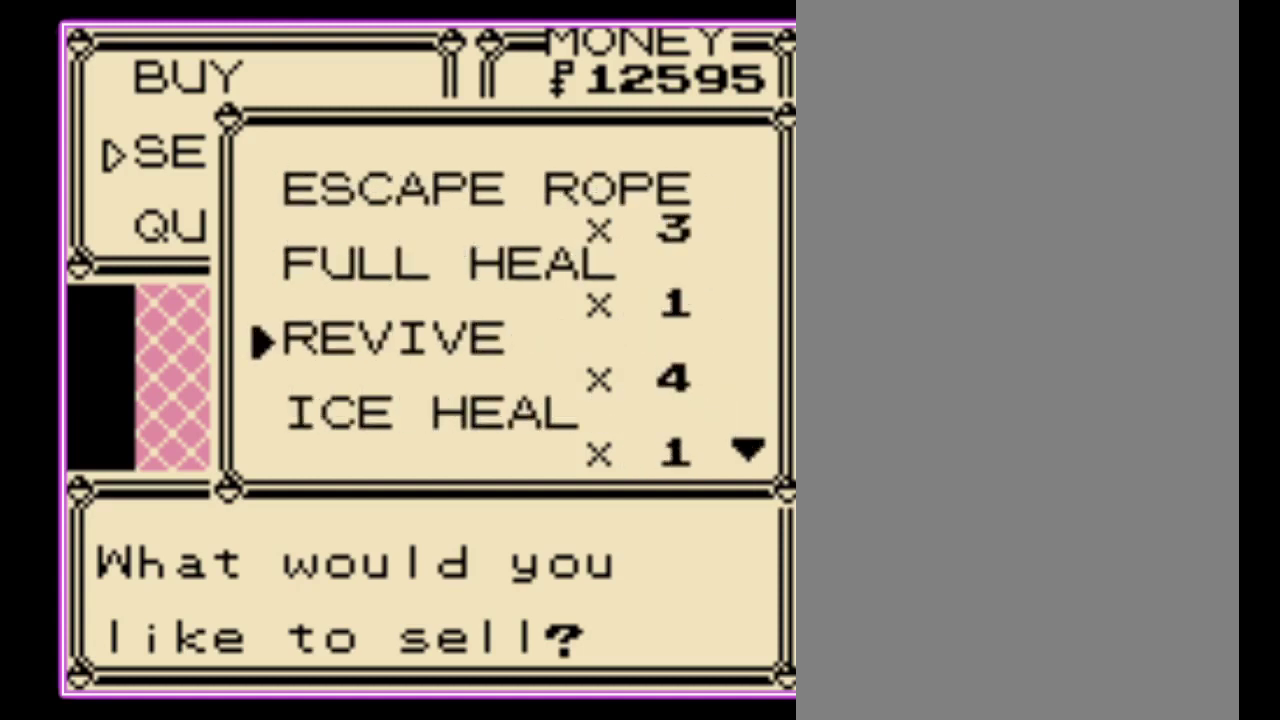
{"buttons": [], "events": [[33, "DPAD_DOWN", "down"], [133, "DPAD_DOWN", "up"], [367, "DPAD_DOWN", "down"], [467, "DPAD_DOWN", "up"]]}
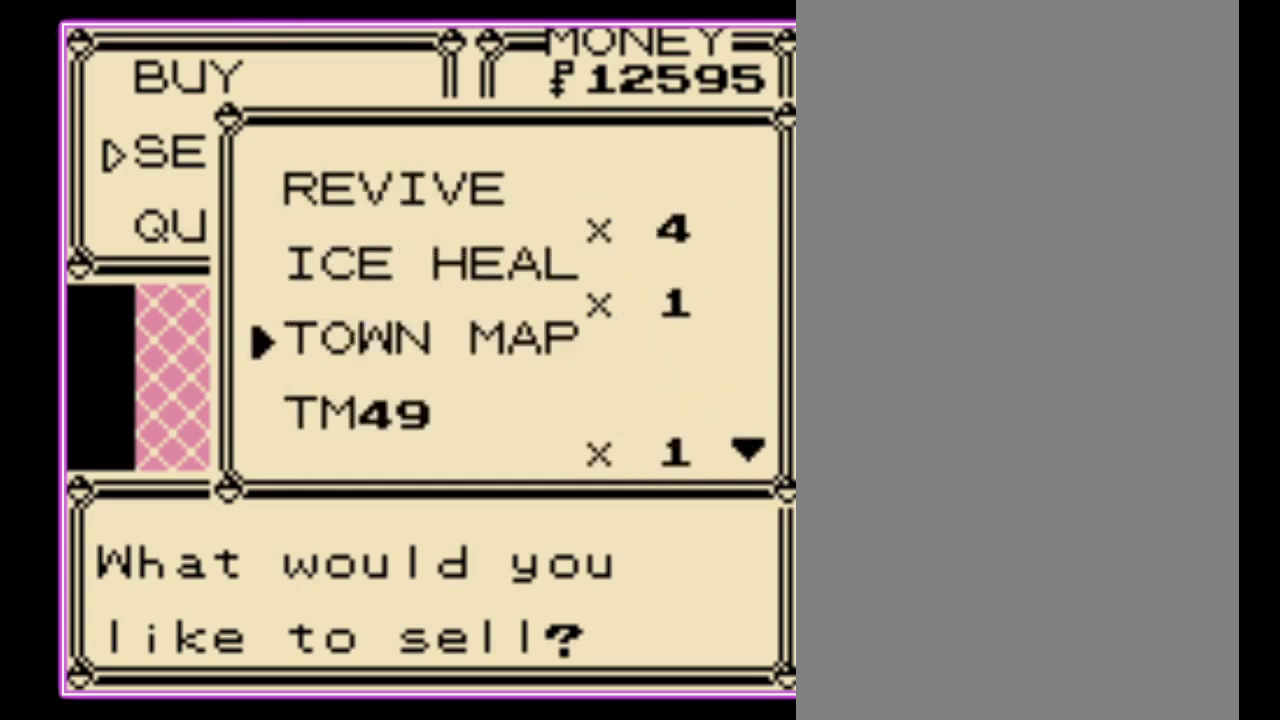
{"buttons": [], "events": [[33, "DPAD_DOWN", "down"], [100, "DPAD_DOWN", "up"]]}
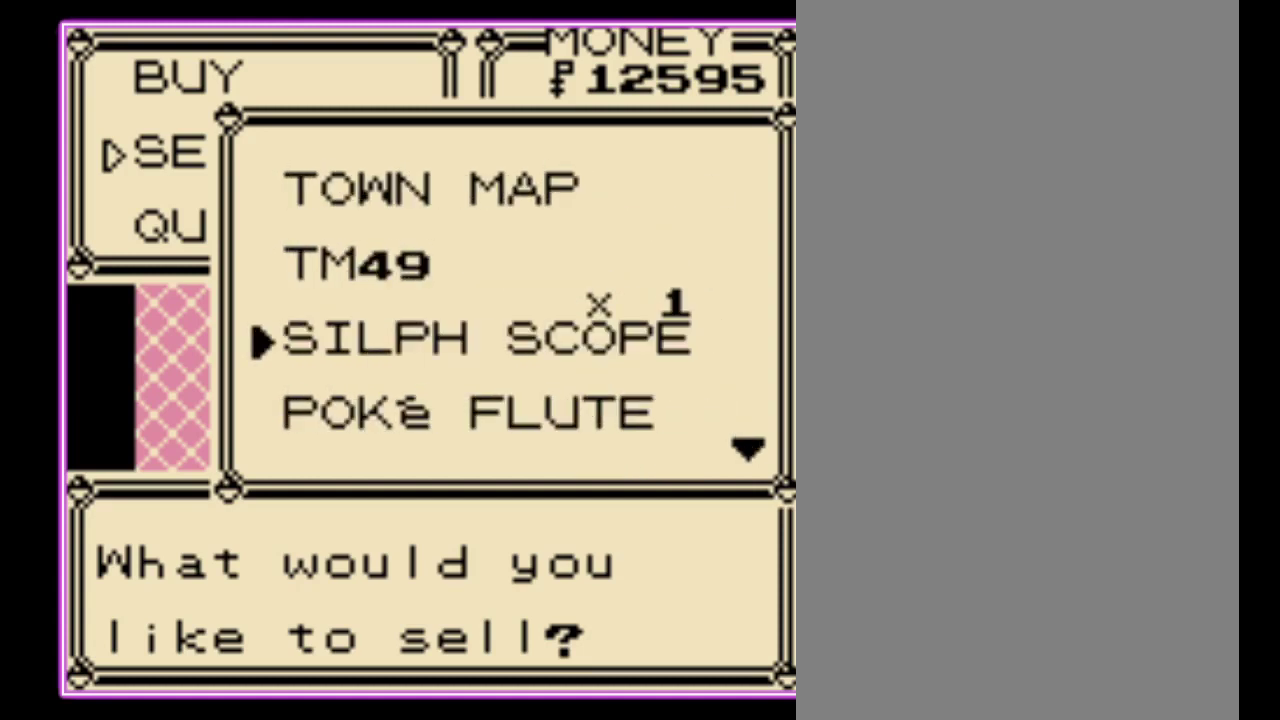
{"buttons": [], "events": [[200, "DPAD_UP", "down"], [267, "DPAD_UP", "up"], [300, "A", "down"], [367, "A", "up"], [433, "A", "down"], [500, "A", "up"]]}
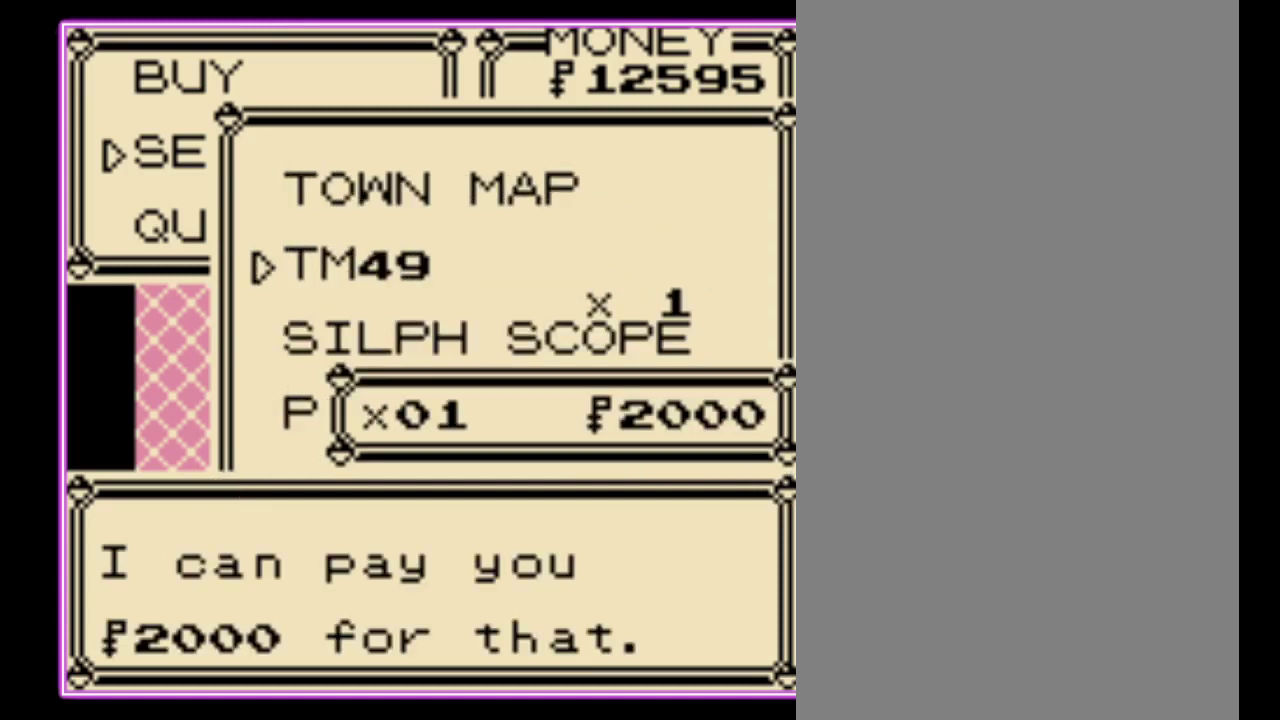
{"buttons": [], "events": [[67, "A", "down"], [133, "A", "up"], [200, "A", "down"], [300, "A", "up"]]}
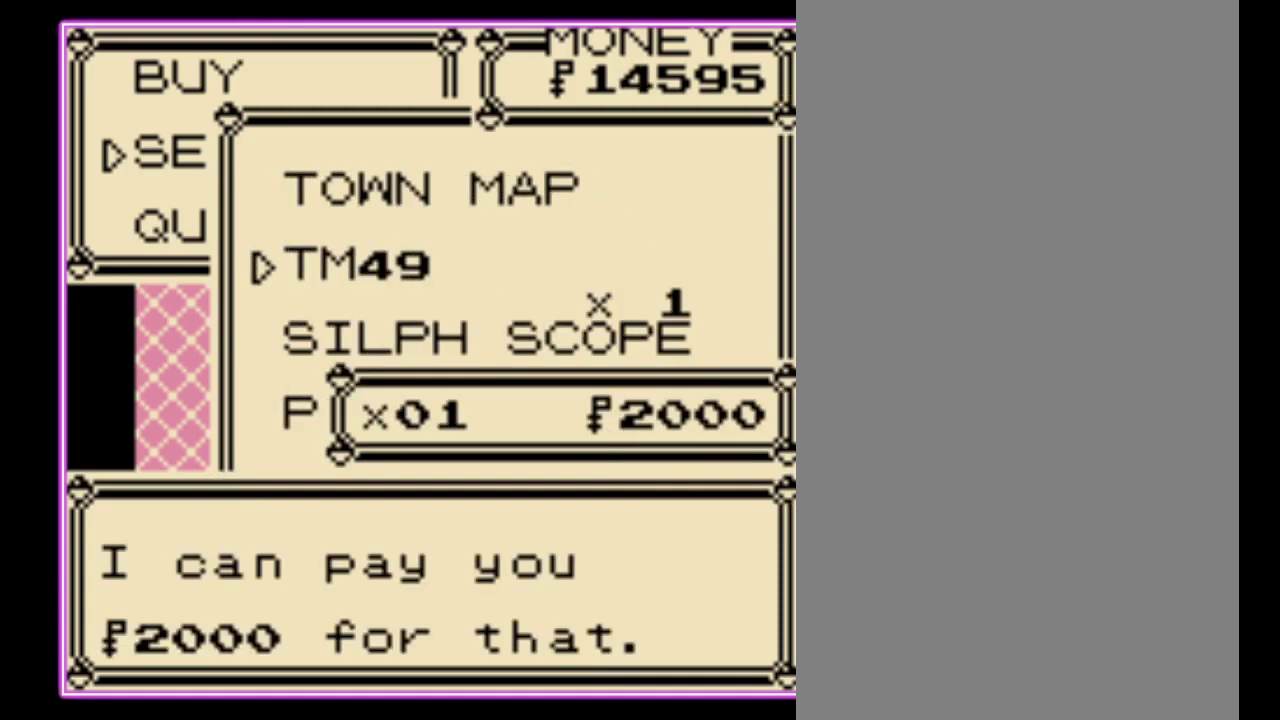
{"buttons": ["B"], "events": [[500, "B", "down"]]}
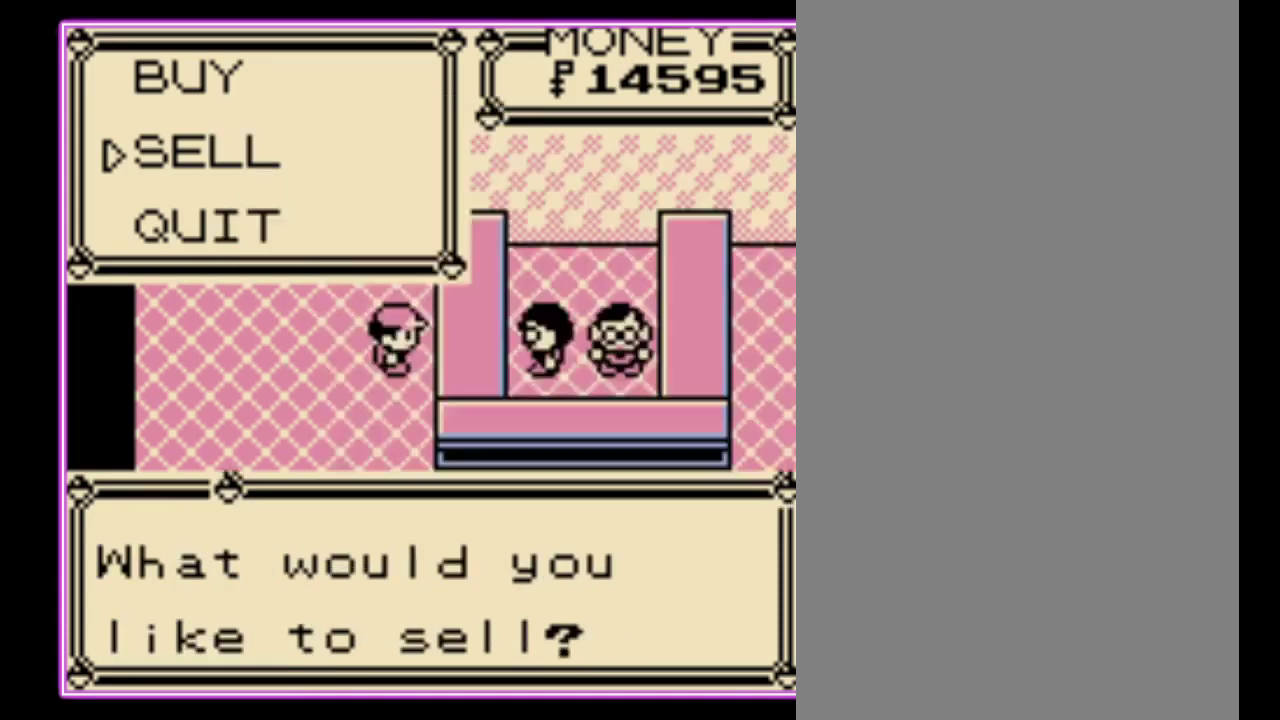
{"buttons": [], "events": [[100, "B", "up"], [167, "A", "down"], [267, "A", "up"]]}
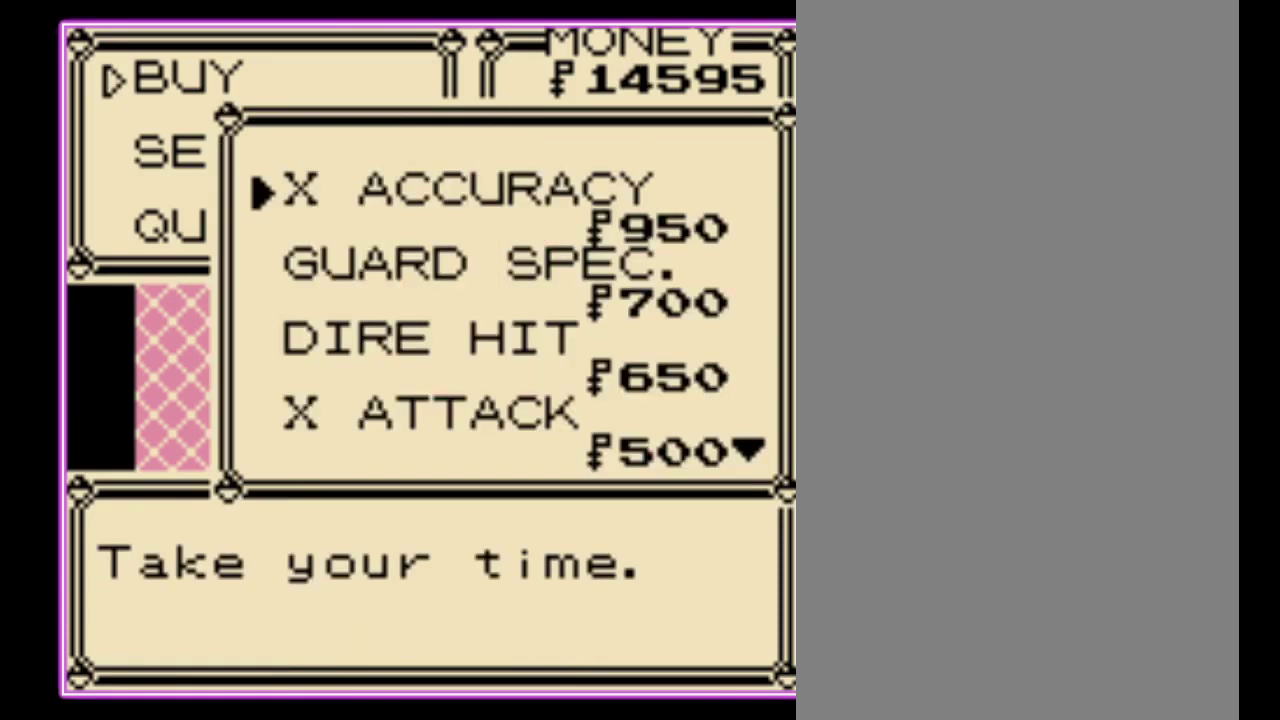
{"buttons": ["DPAD_UP"], "events": [[367, "A", "down"], [433, "A", "up"], [467, "DPAD_UP", "down"]]}
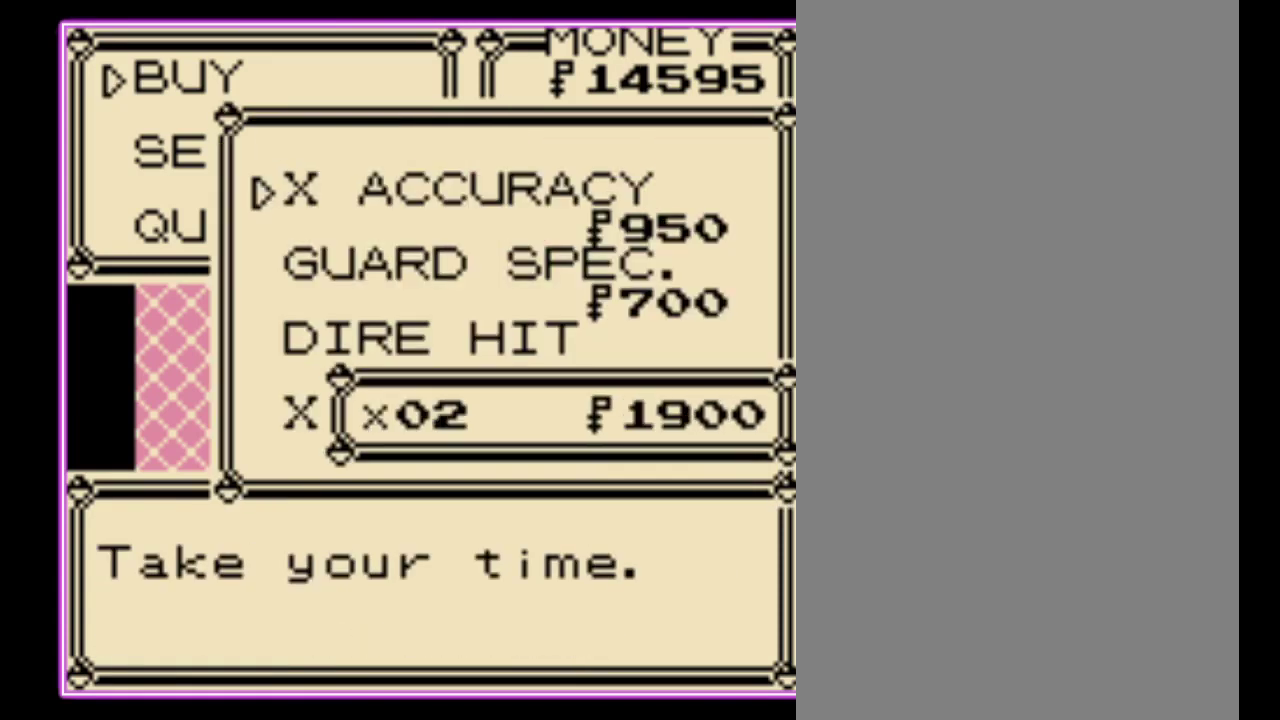
{"buttons": [], "events": [[67, "DPAD_UP", "up"], [133, "DPAD_UP", "down"], [200, "DPAD_UP", "up"], [267, "DPAD_UP", "down"], [333, "DPAD_UP", "up"], [400, "DPAD_UP", "down"], [467, "DPAD_UP", "up"]]}
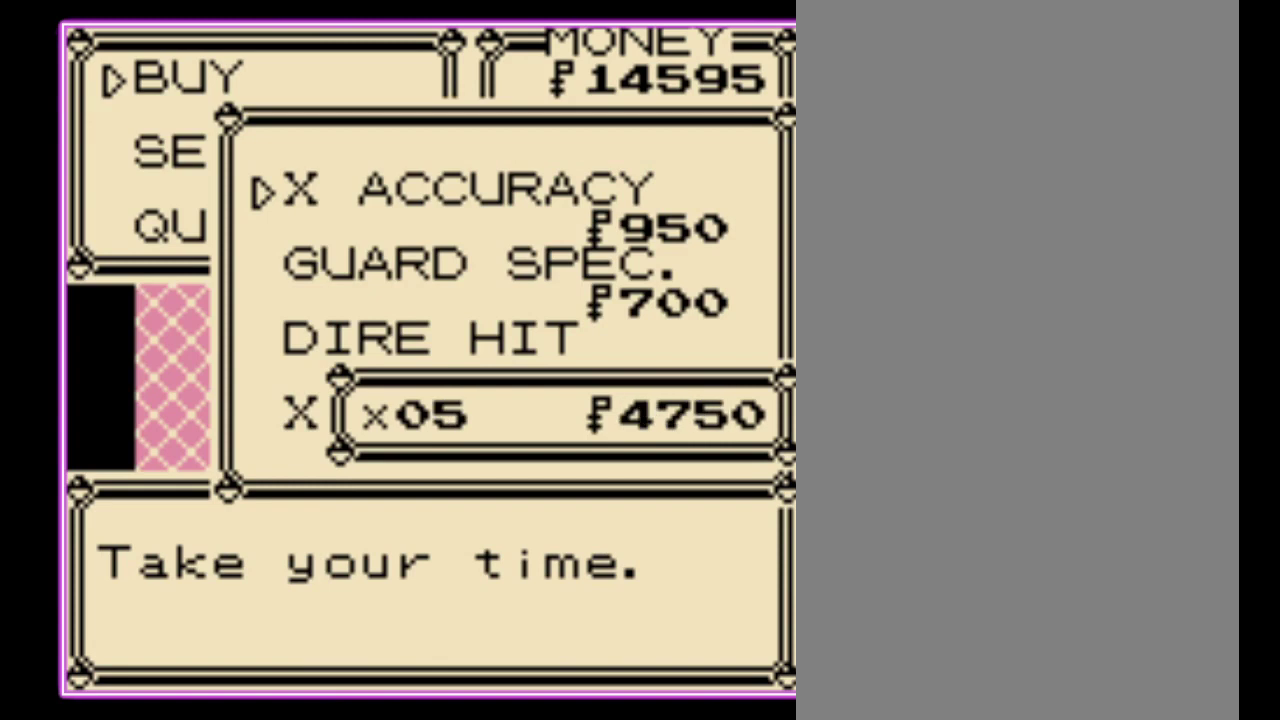
{"buttons": [], "events": [[33, "DPAD_UP", "down"], [100, "DPAD_UP", "up"], [167, "DPAD_UP", "down"], [233, "DPAD_UP", "up"], [300, "DPAD_UP", "down"], [367, "DPAD_UP", "up"]]}
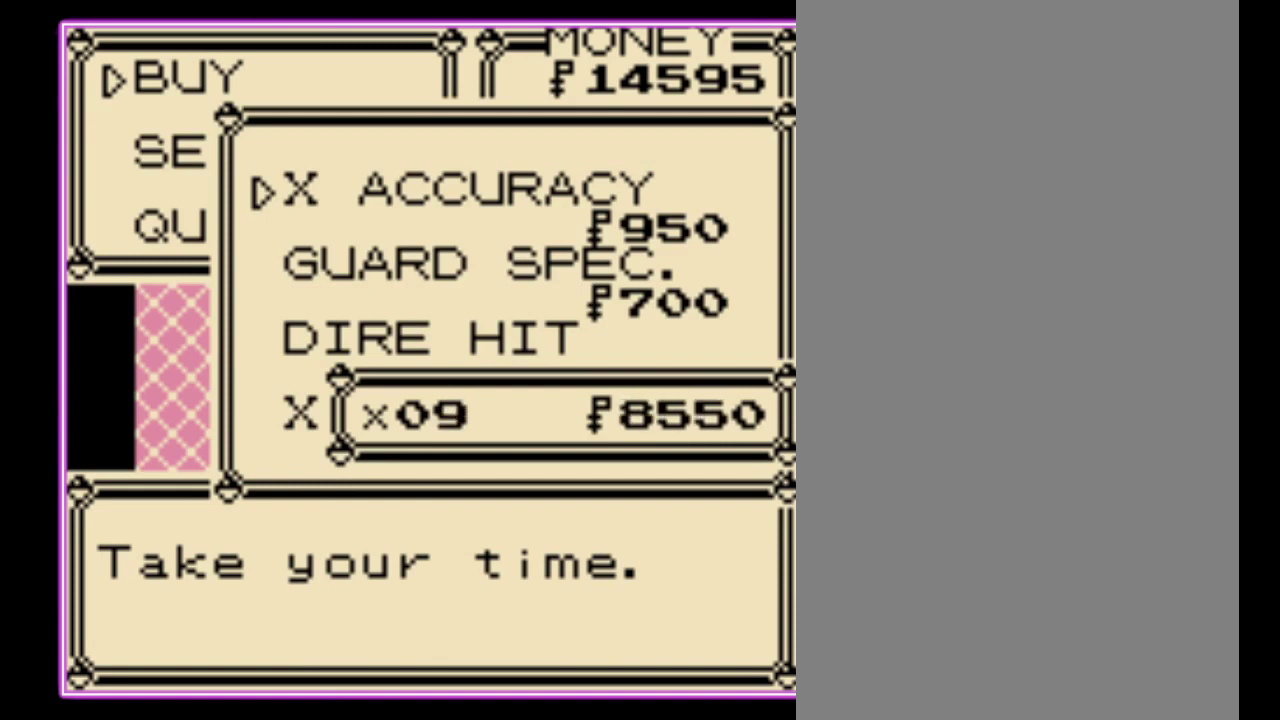
{"buttons": [], "events": []}
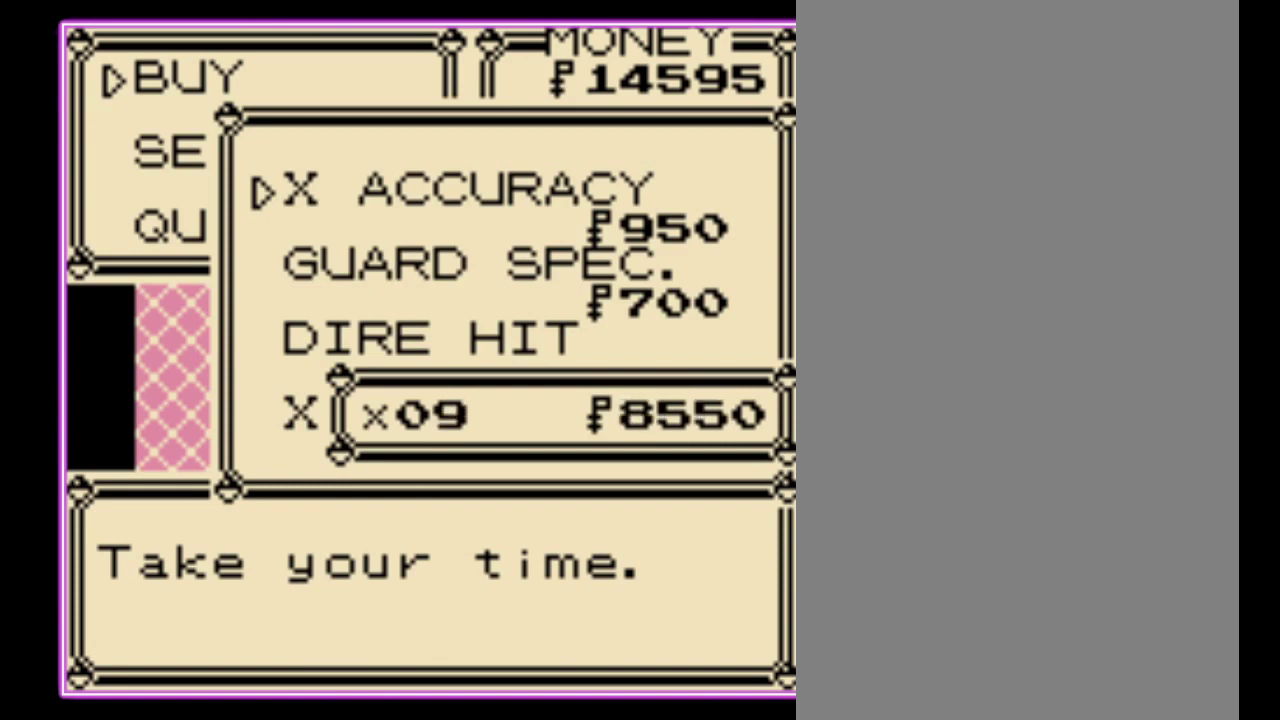
{"buttons": [], "events": [[233, "DPAD_UP", "down"], [300, "DPAD_UP", "up"]]}
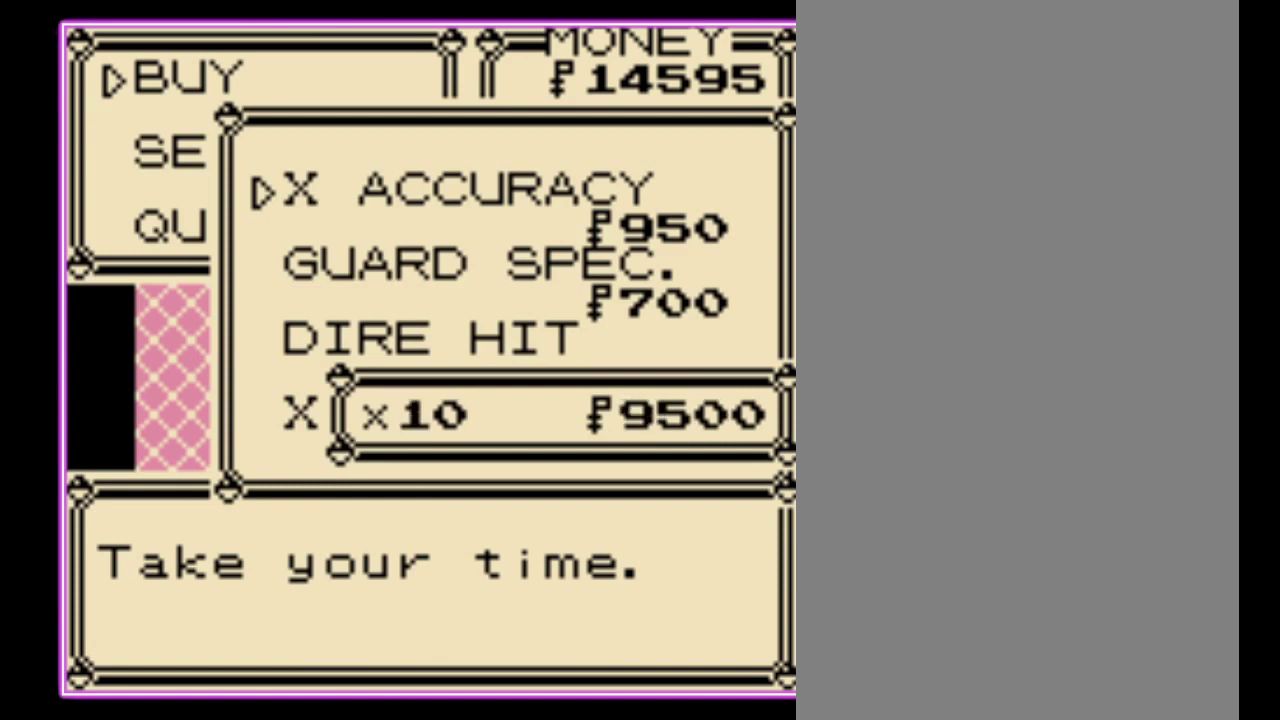
{"buttons": [], "events": []}